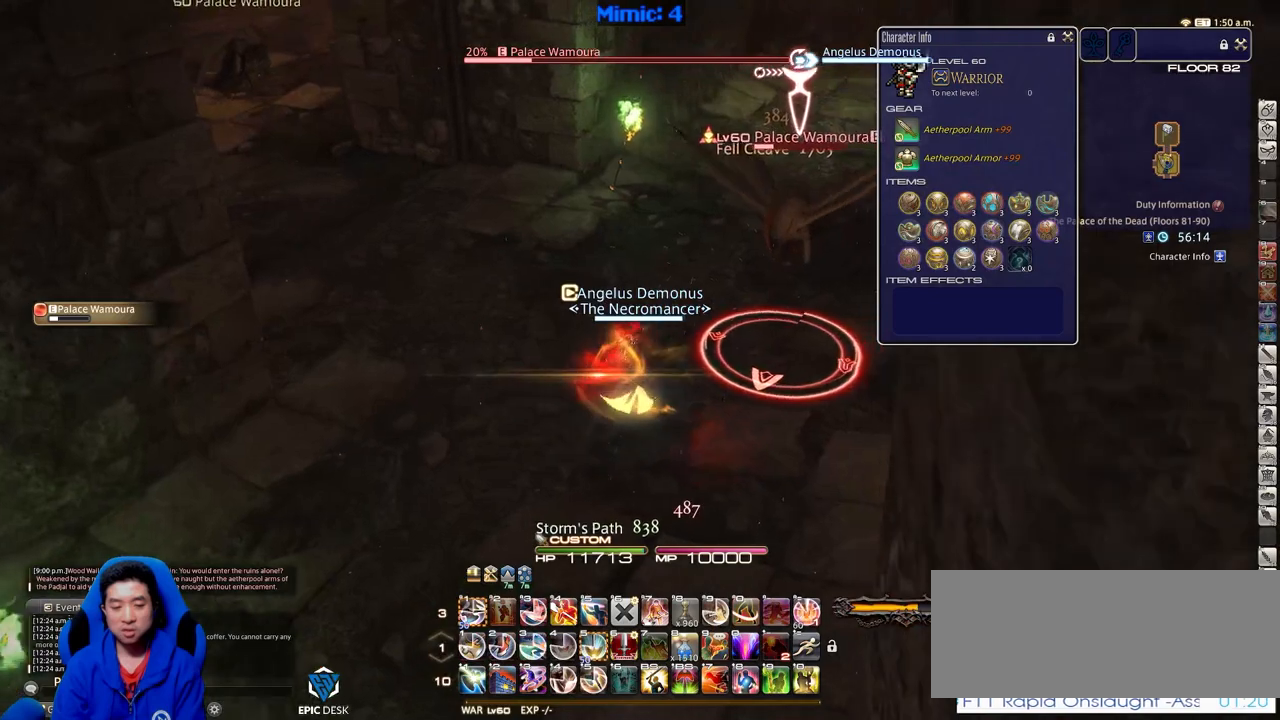
Gameplay with keyboard; each line is a JSON object with the keys held at the frame after it. "events" lists presses ("down") and releases ("up") of ".", "/", "0", "1", "2", "3", "4", "5", "6", "7", "8", "9", "a", "alt_l", "alt_r", "b", "backslash", "backspace", "c", "caps_lock", "comma", "ctrl_l", "ctrl_r", "d", "down", "e", "equals", "escape", "f", "f1", "f10", "f11", "f12", "f2", "f3", "f4", "f5", "f6", "f7", "f8", "f9", "g", "h", "i", "j", "k", "l", "lbracket", "left", "m", "minus", "n", "o", "p", "q", "quote", "r", "rbracket", "return", "right", "s", "semicolon", "shift_l", "shift_r", "space", "super", "t", "tab", "tilde", "u", "up", "v", "w", "x", "y" and "z" between this image and that frame as [ms after this image, input, new state], when the widget could be followed in between. No other keys are recorded. Mouse input is not recorded.
{"keys": ["w"], "events": [[150, "d", "up"], [284, "1", "down"], [384, "1", "up"], [417, "alt_r", "up"]]}
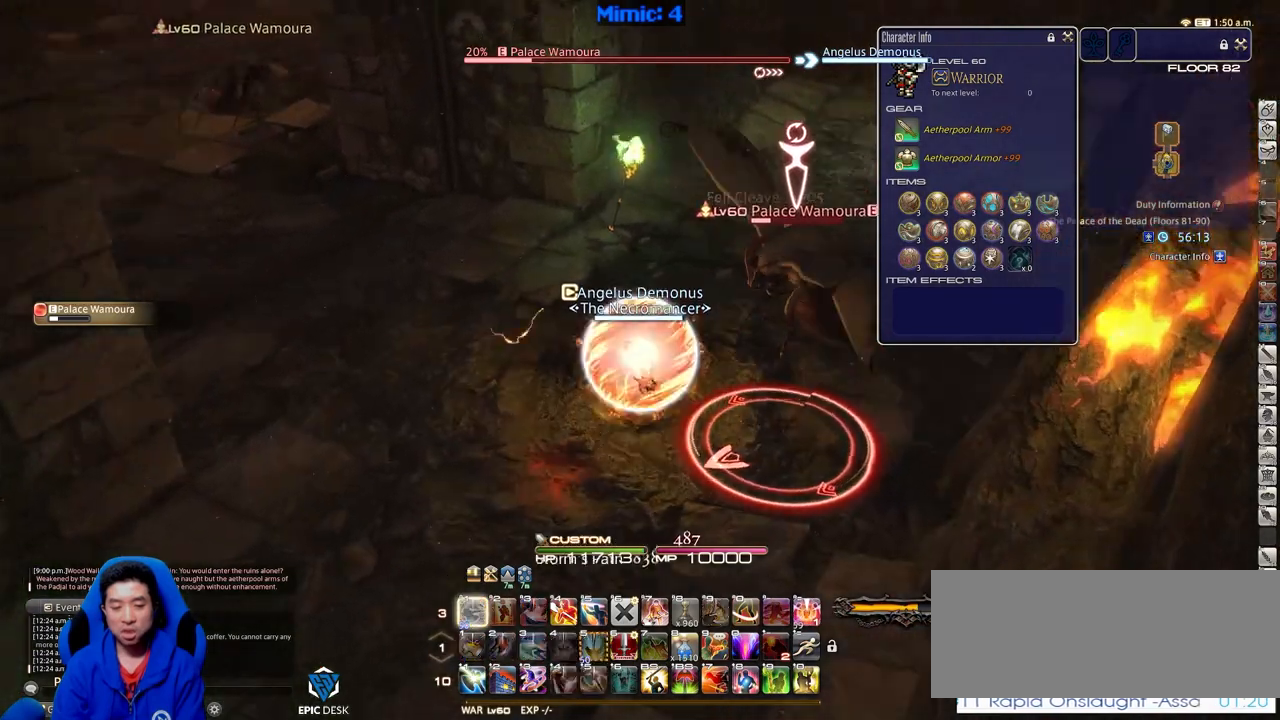
{"keys": ["a", "rbracket", "s"], "events": [[16, "a", "down"], [16, "p", "down"], [250, "w", "up"], [300, "p", "up"], [350, "s", "down"], [433, "rbracket", "down"]]}
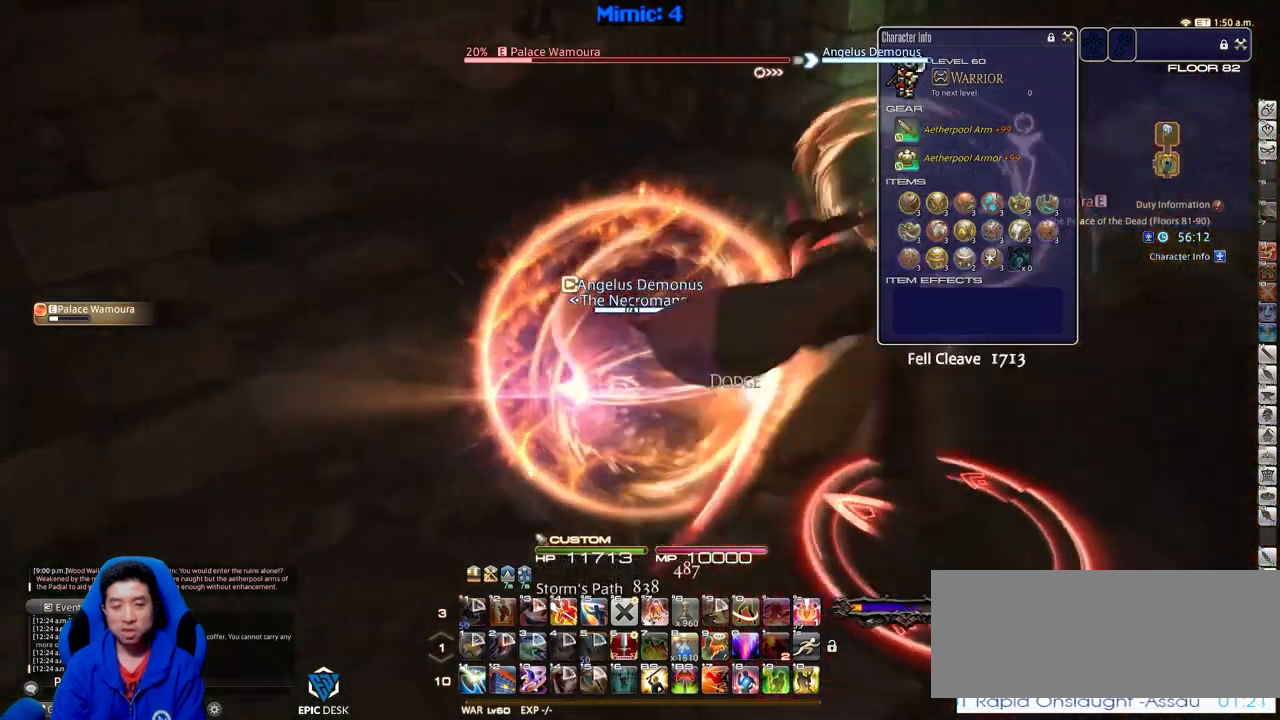
{"keys": ["s"], "events": [[167, "a", "up"], [367, "rbracket", "up"]]}
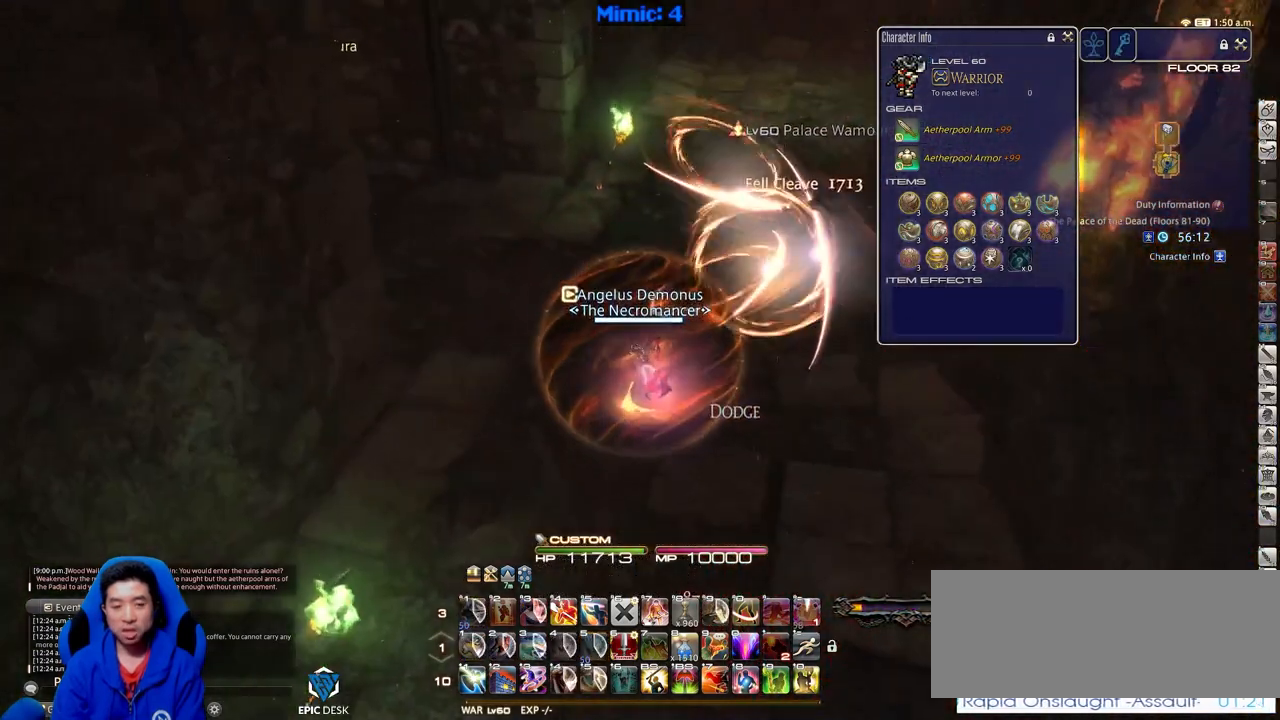
{"keys": ["s"], "events": [[100, "rbracket", "down"], [183, "rbracket", "up"]]}
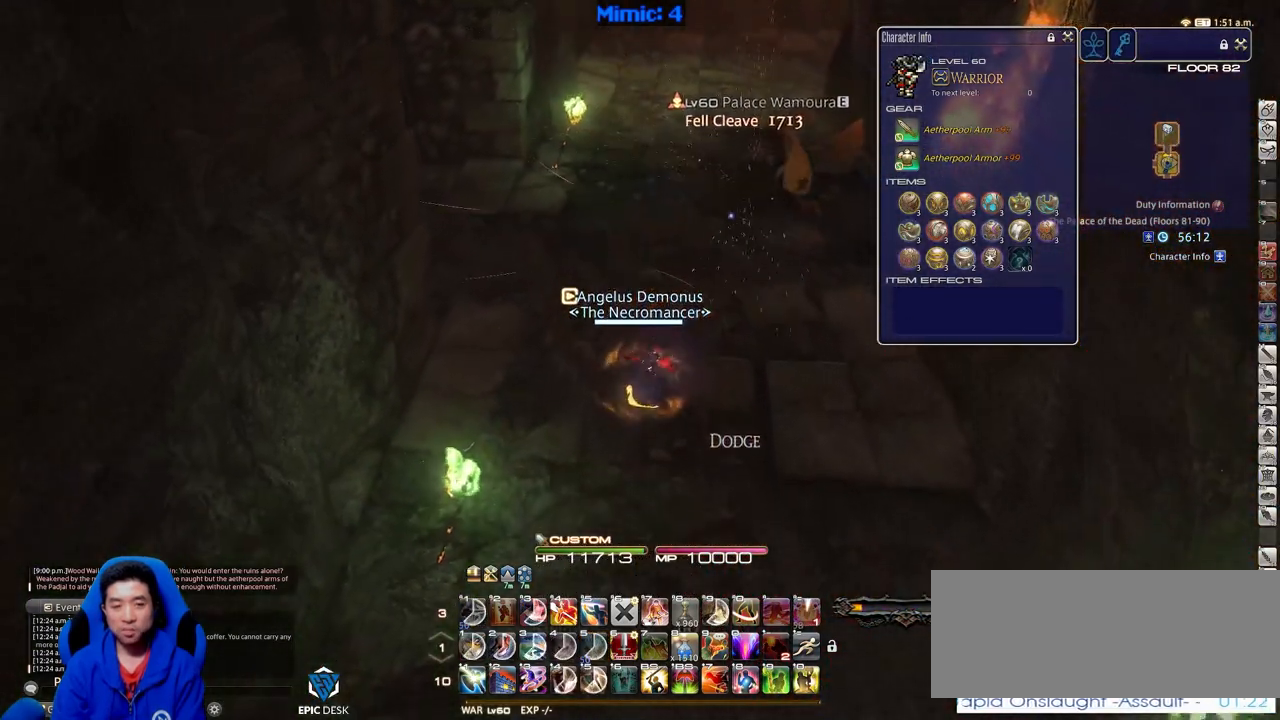
{"keys": [], "events": [[250, "rbracket", "down"], [350, "rbracket", "up"], [400, "s", "up"]]}
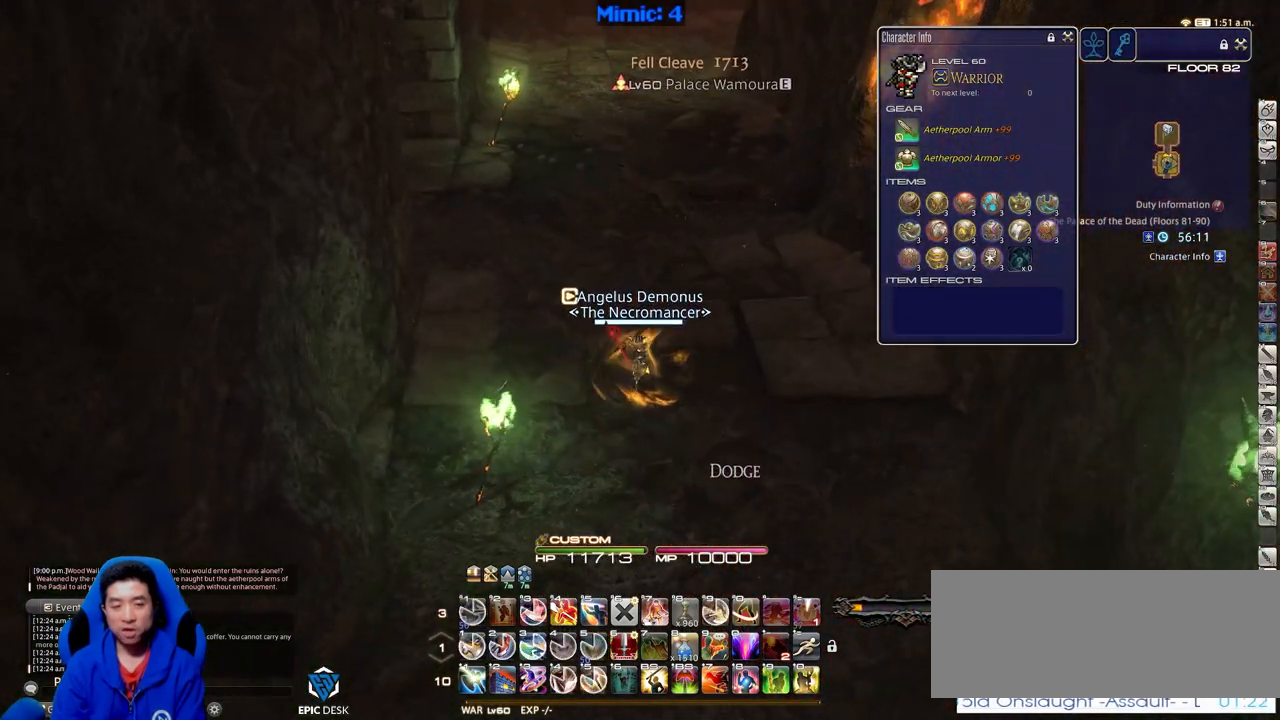
{"keys": [], "events": []}
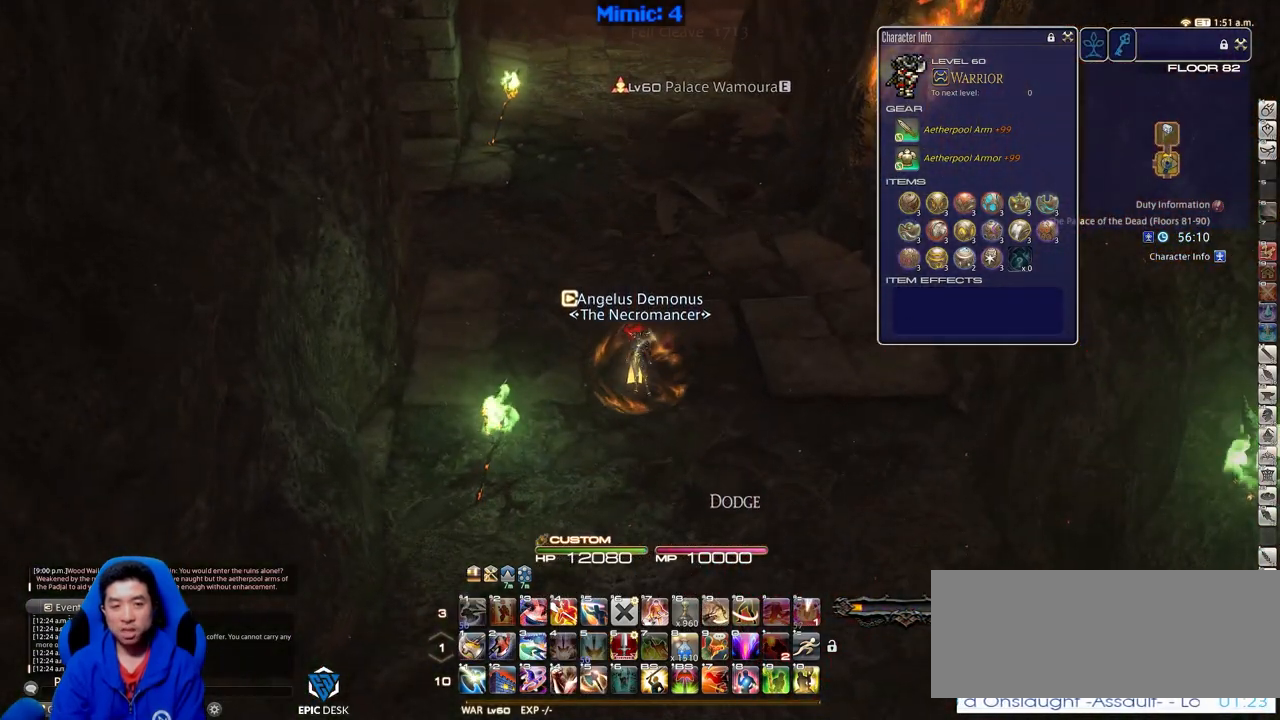
{"keys": [], "events": []}
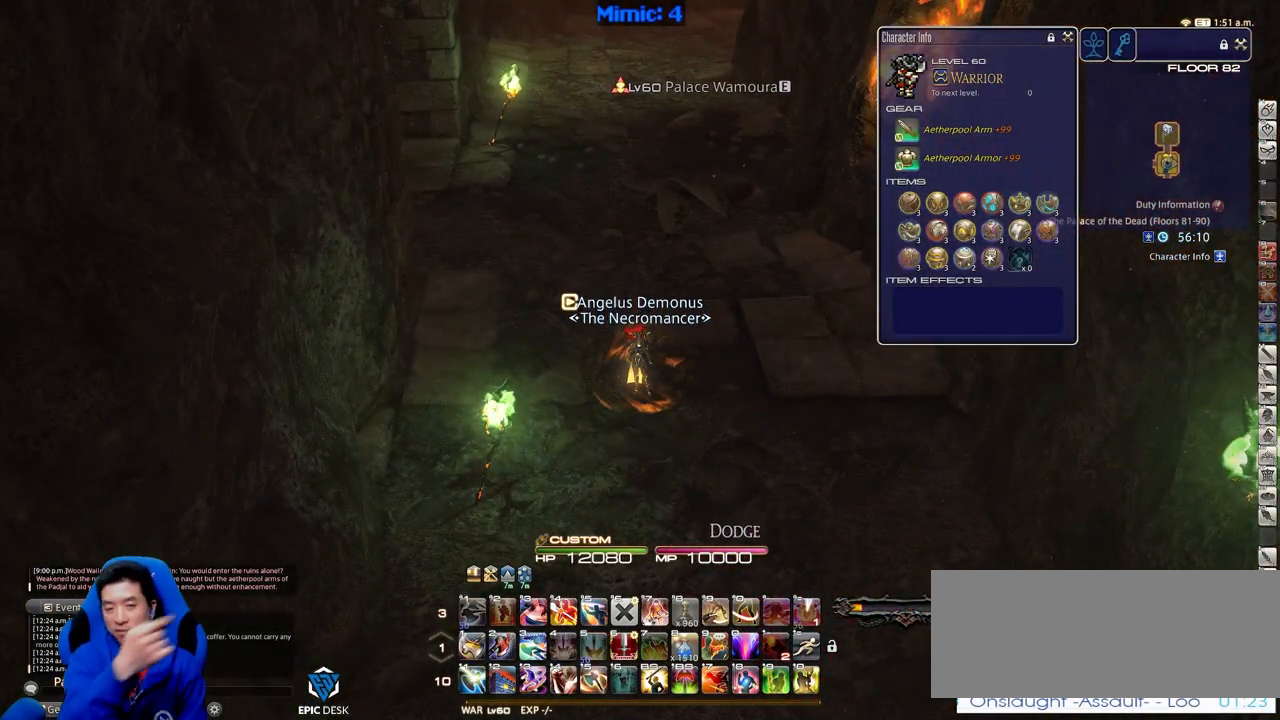
{"keys": [], "events": []}
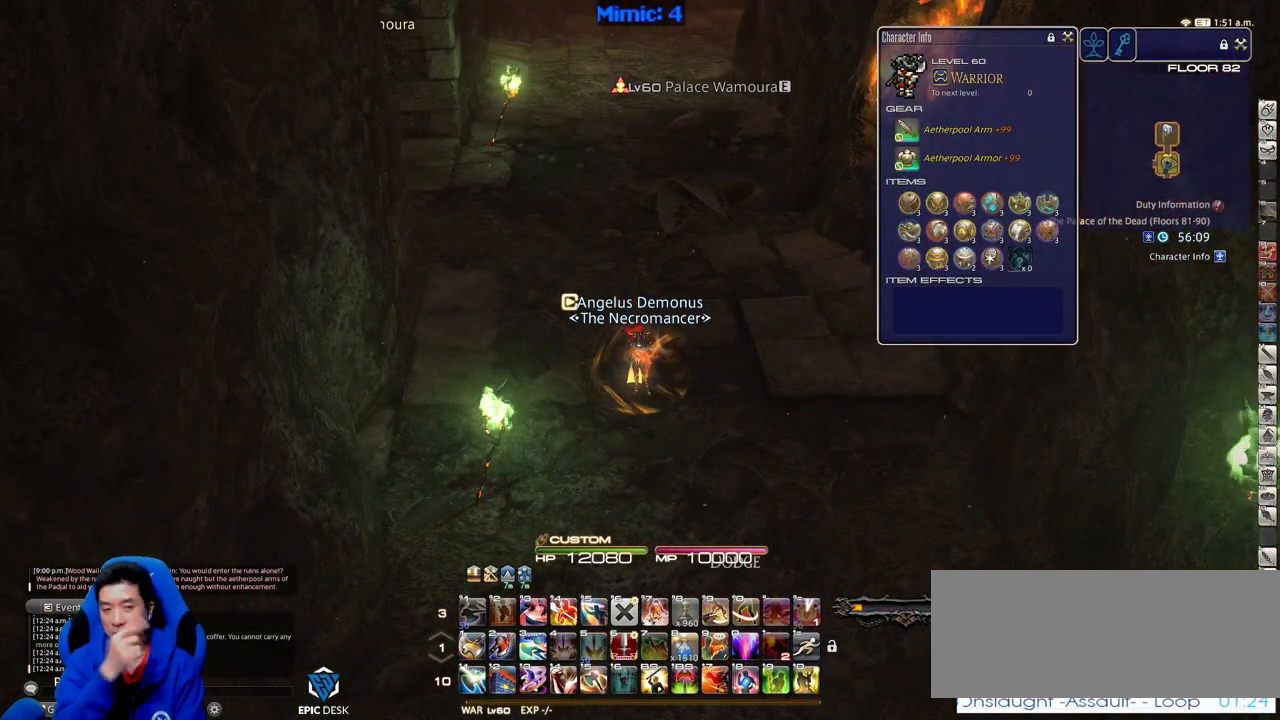
{"keys": [], "events": []}
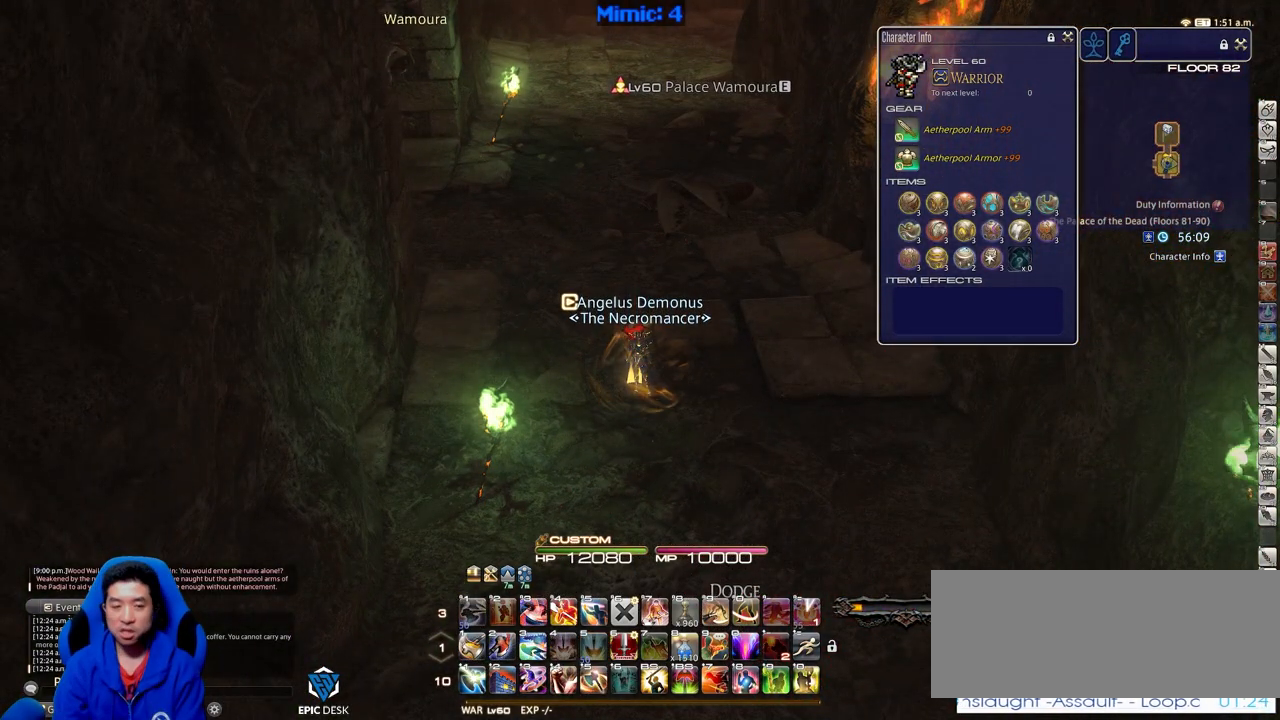
{"keys": ["w"], "events": [[417, "w", "down"]]}
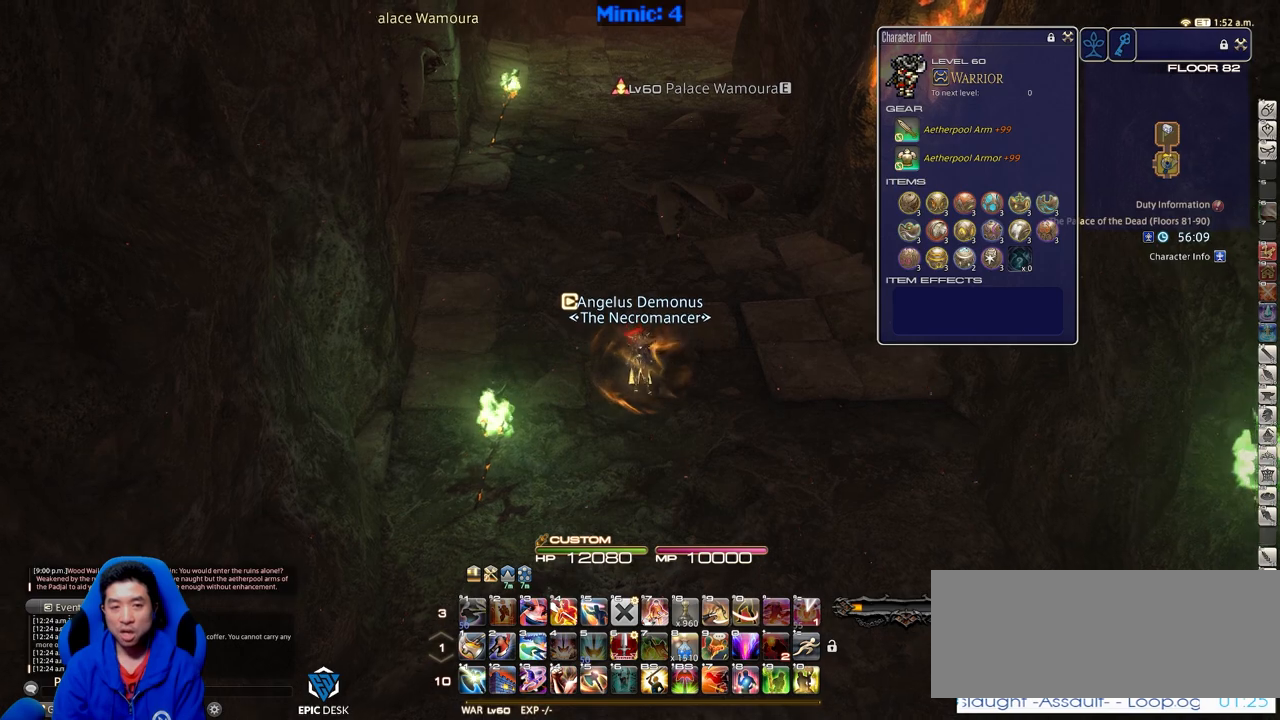
{"keys": ["d", "p", "w"], "events": [[117, "p", "down"], [300, "d", "down"]]}
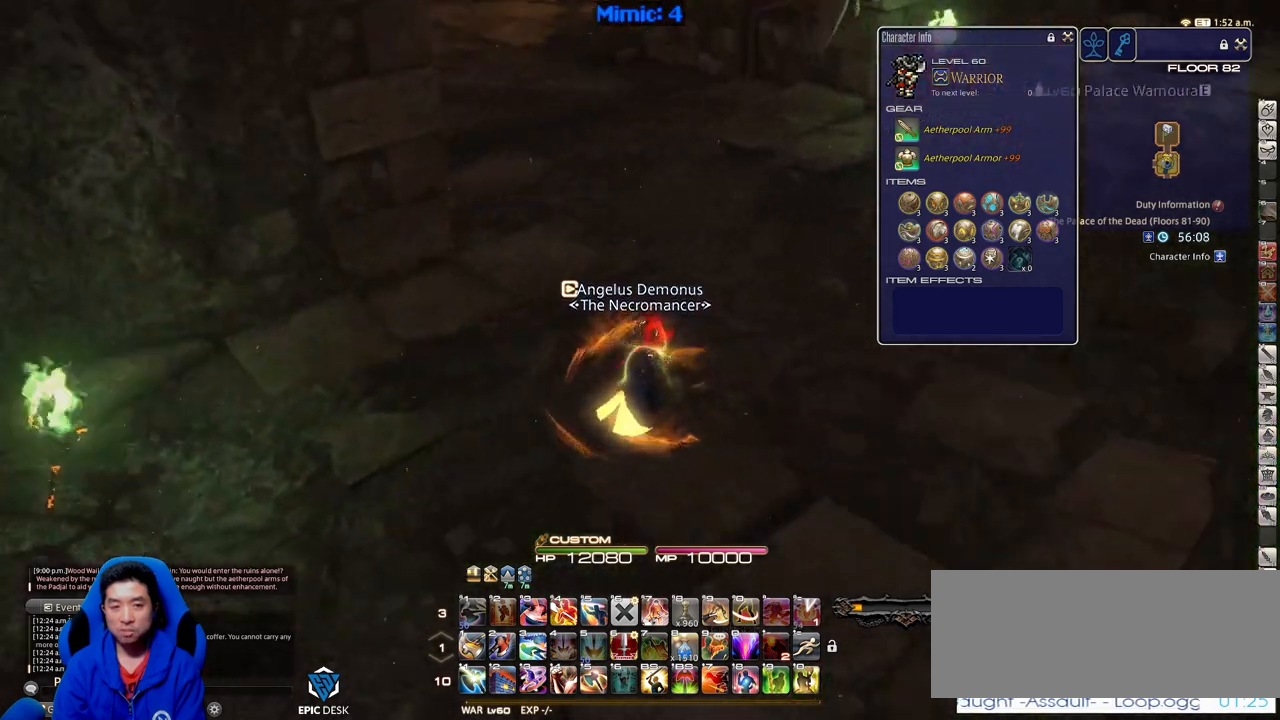
{"keys": ["d", "minus", "w"], "events": [[317, "p", "up"], [367, "p", "down"], [500, "minus", "down"], [500, "p", "up"]]}
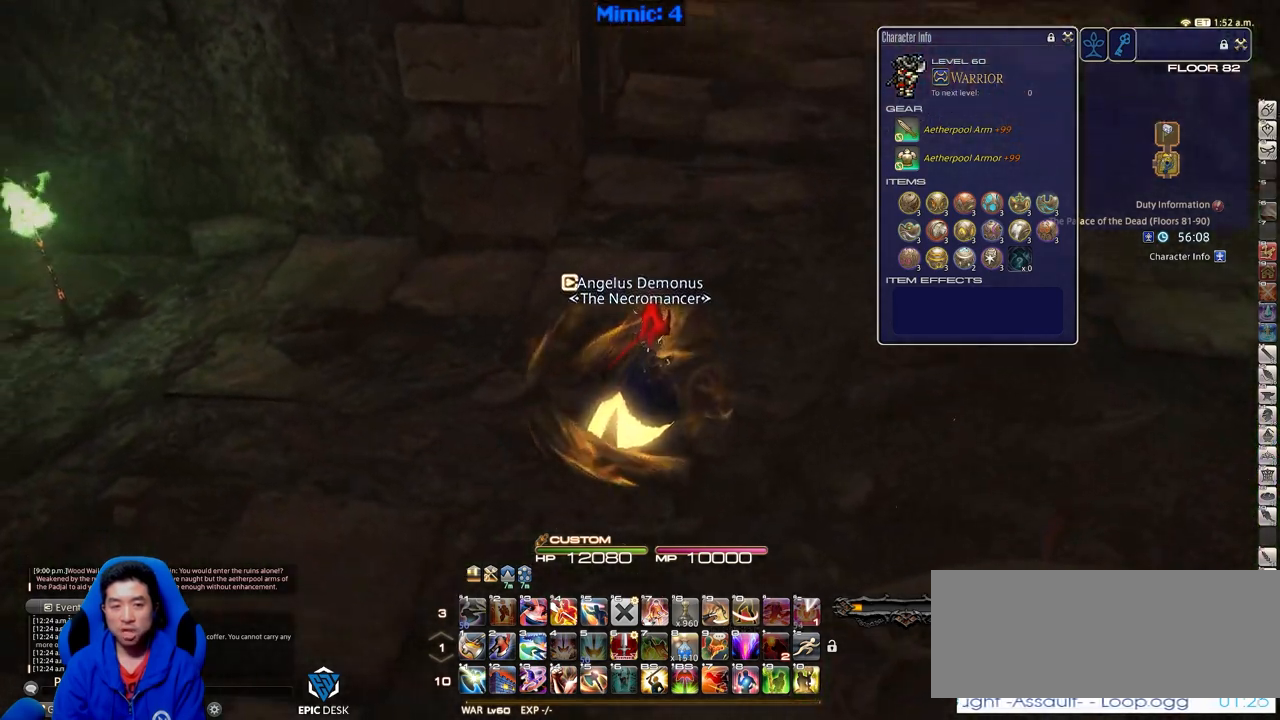
{"keys": ["alt_r", "d", "w"], "events": [[184, "minus", "up"], [467, "alt_r", "down"]]}
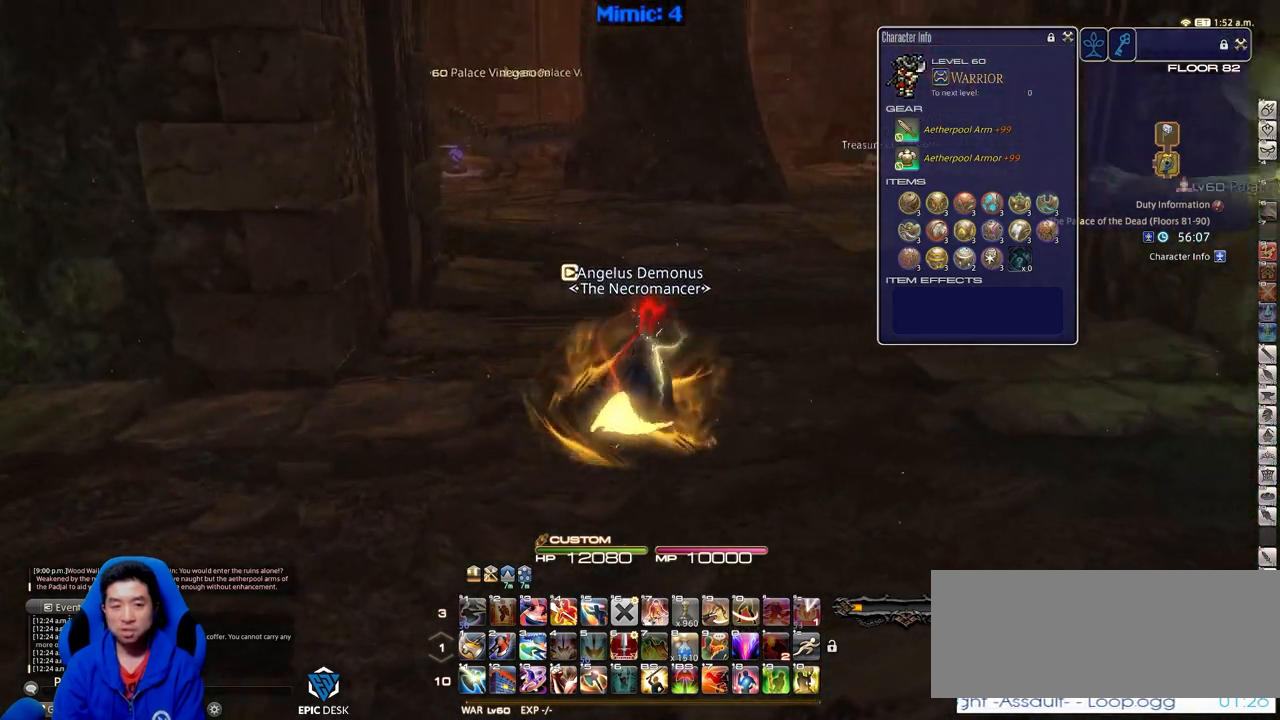
{"keys": ["w"], "events": [[66, "q", "down"], [150, "alt_r", "up"], [150, "q", "up"], [433, "d", "up"]]}
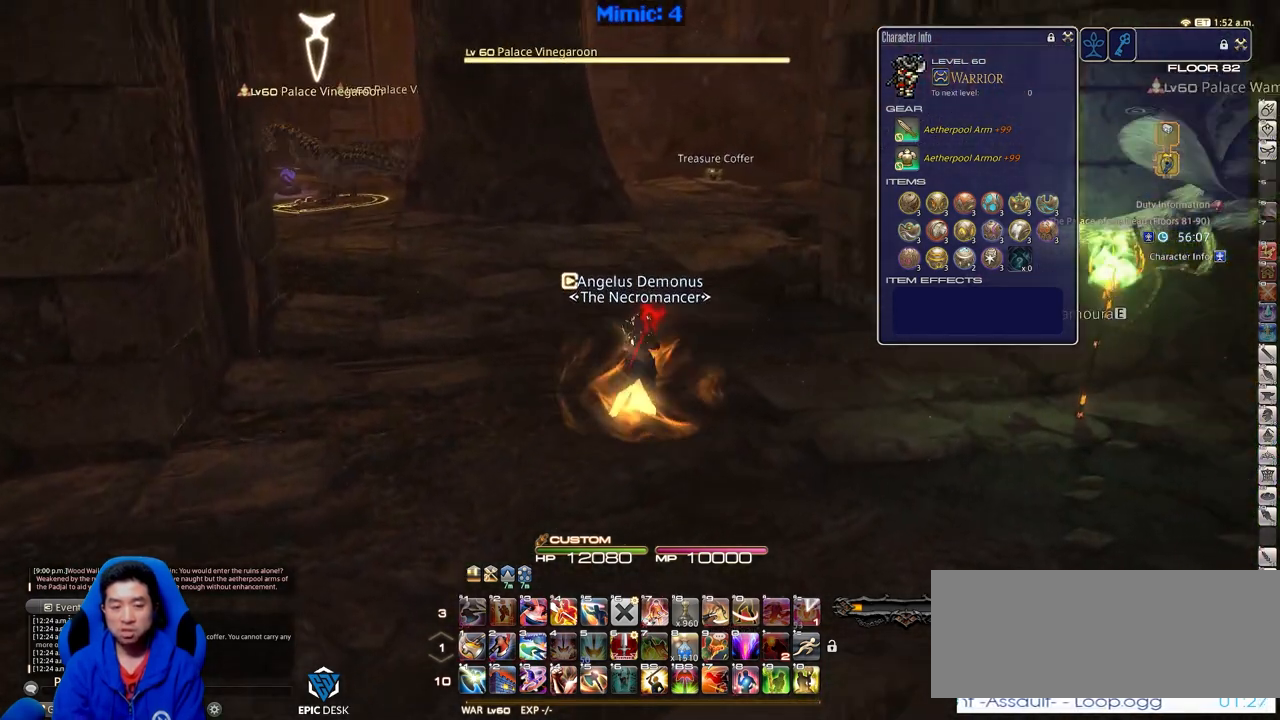
{"keys": ["w"], "events": []}
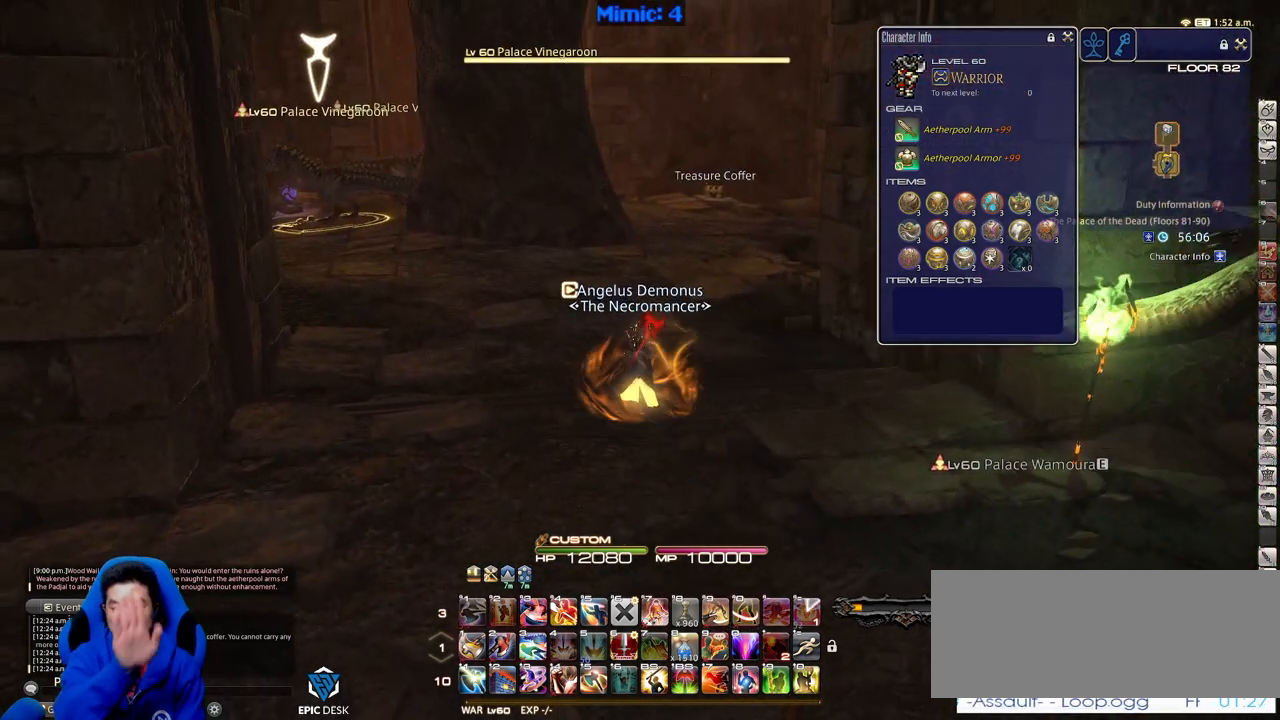
{"keys": ["d", "w"], "events": [[433, "d", "down"]]}
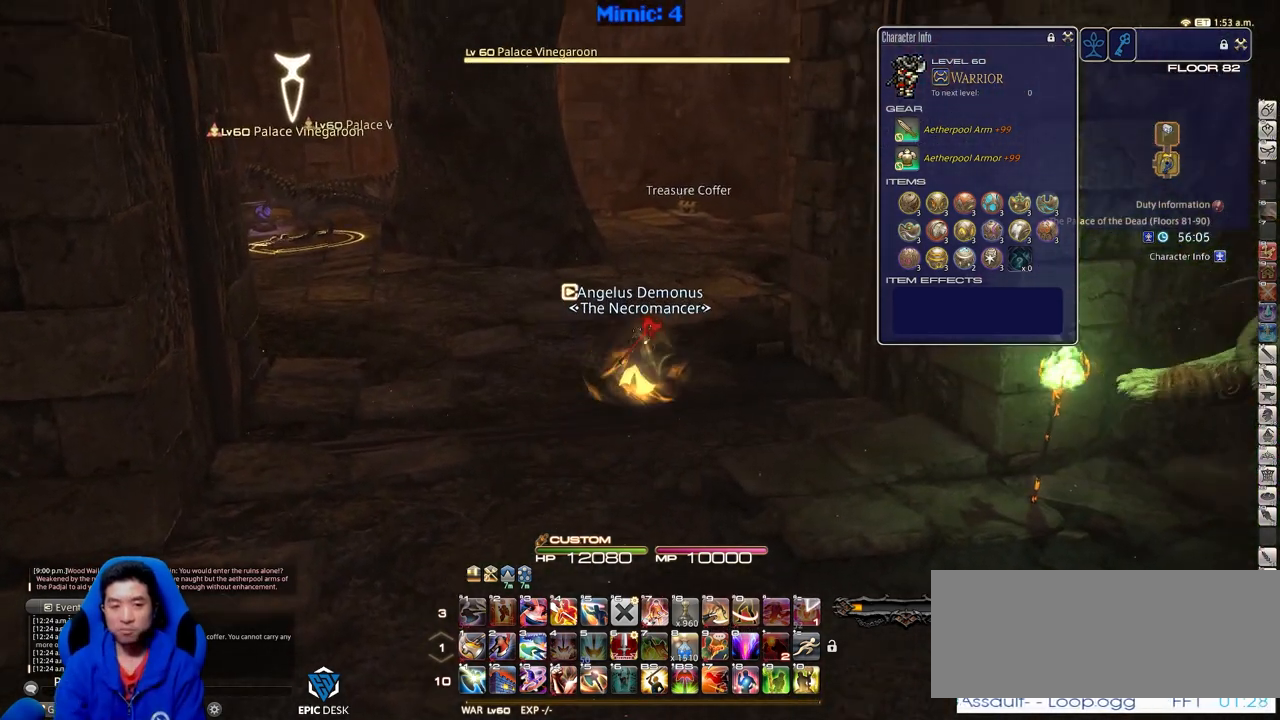
{"keys": ["w"], "events": [[300, "lbracket", "down"], [384, "d", "up"], [434, "lbracket", "up"]]}
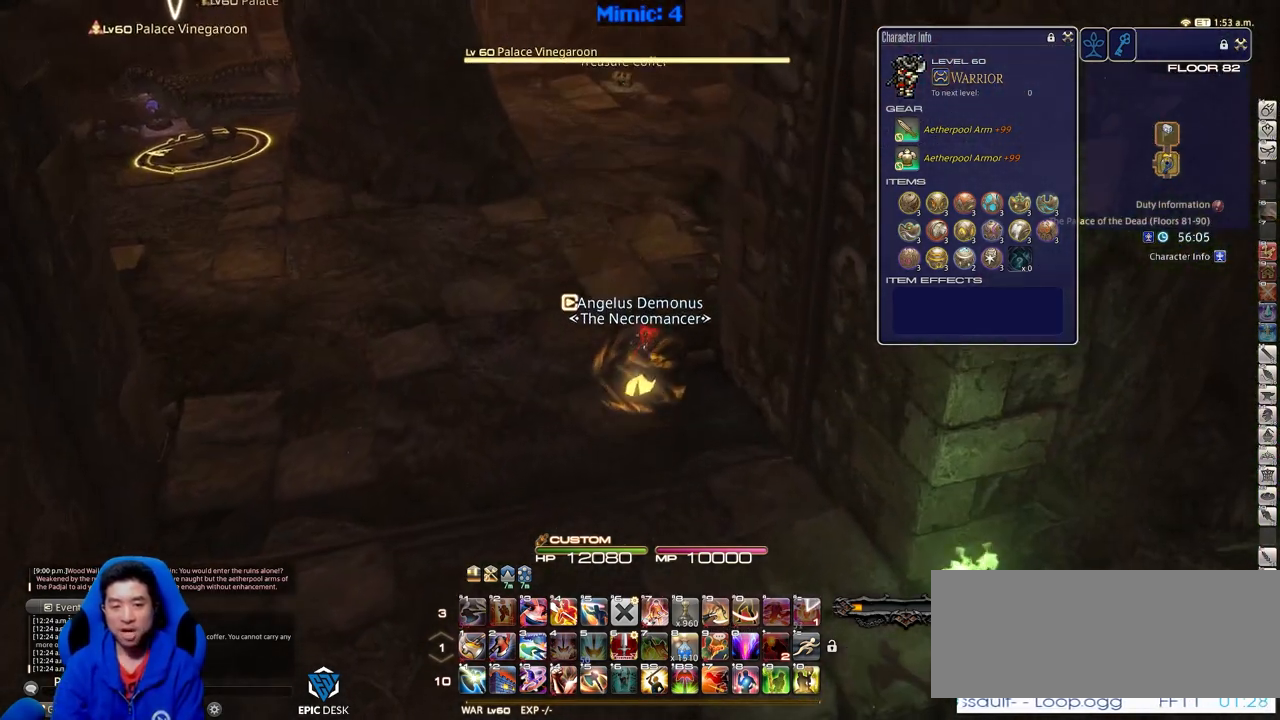
{"keys": ["w"], "events": [[133, "rbracket", "down"], [450, "rbracket", "up"]]}
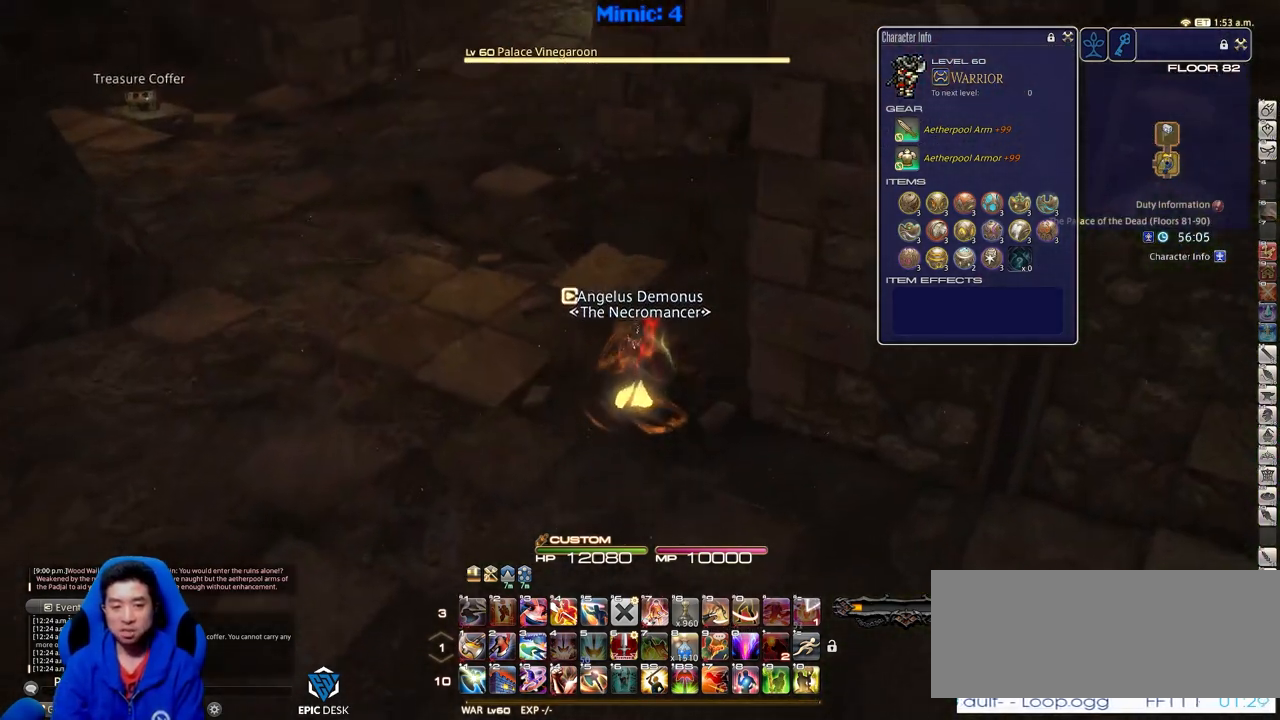
{"keys": ["a", "w"], "events": [[417, "a", "down"]]}
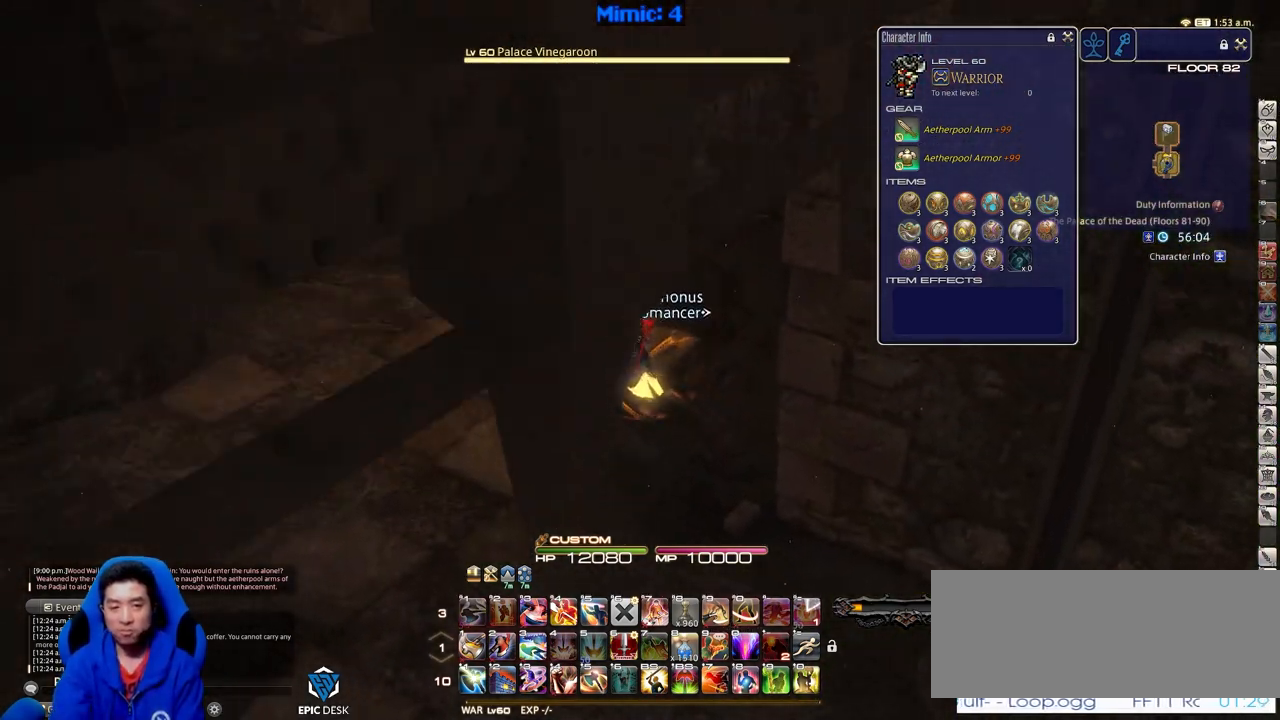
{"keys": ["w"], "events": [[66, "a", "up"], [350, "a", "down"], [483, "a", "up"]]}
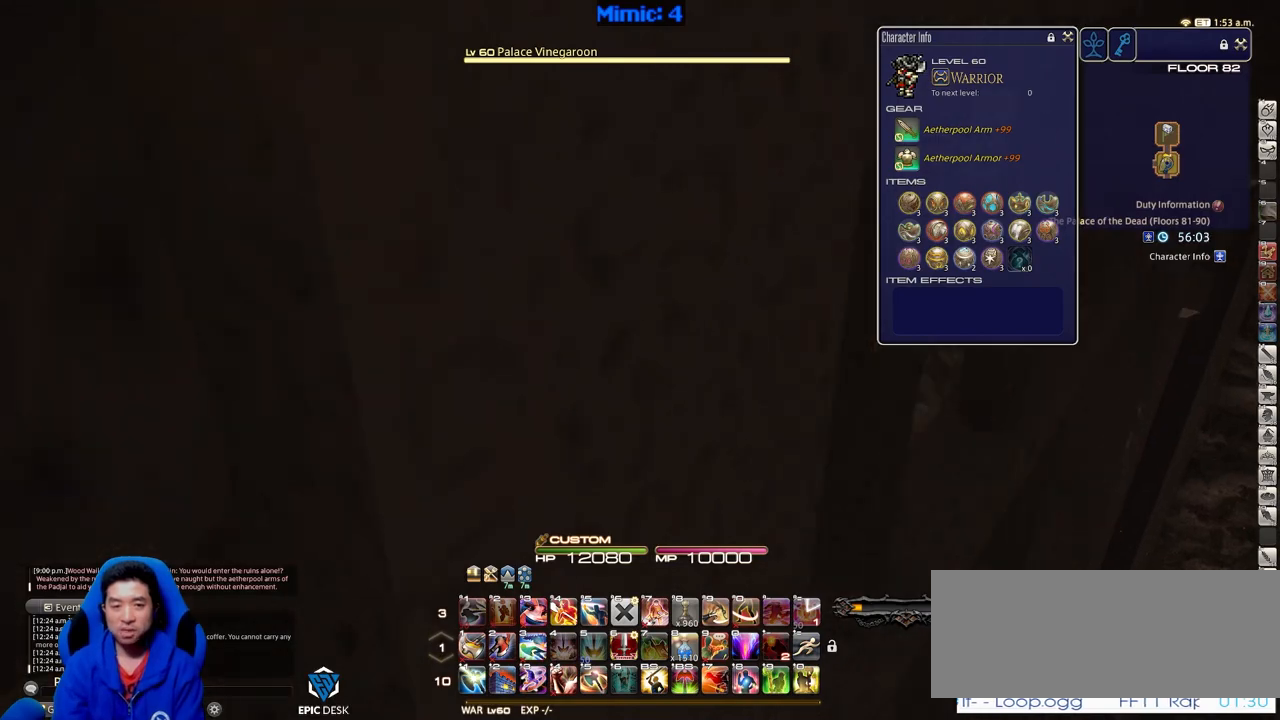
{"keys": ["q", "w"], "events": [[217, "p", "down"], [367, "p", "up"], [450, "q", "down"]]}
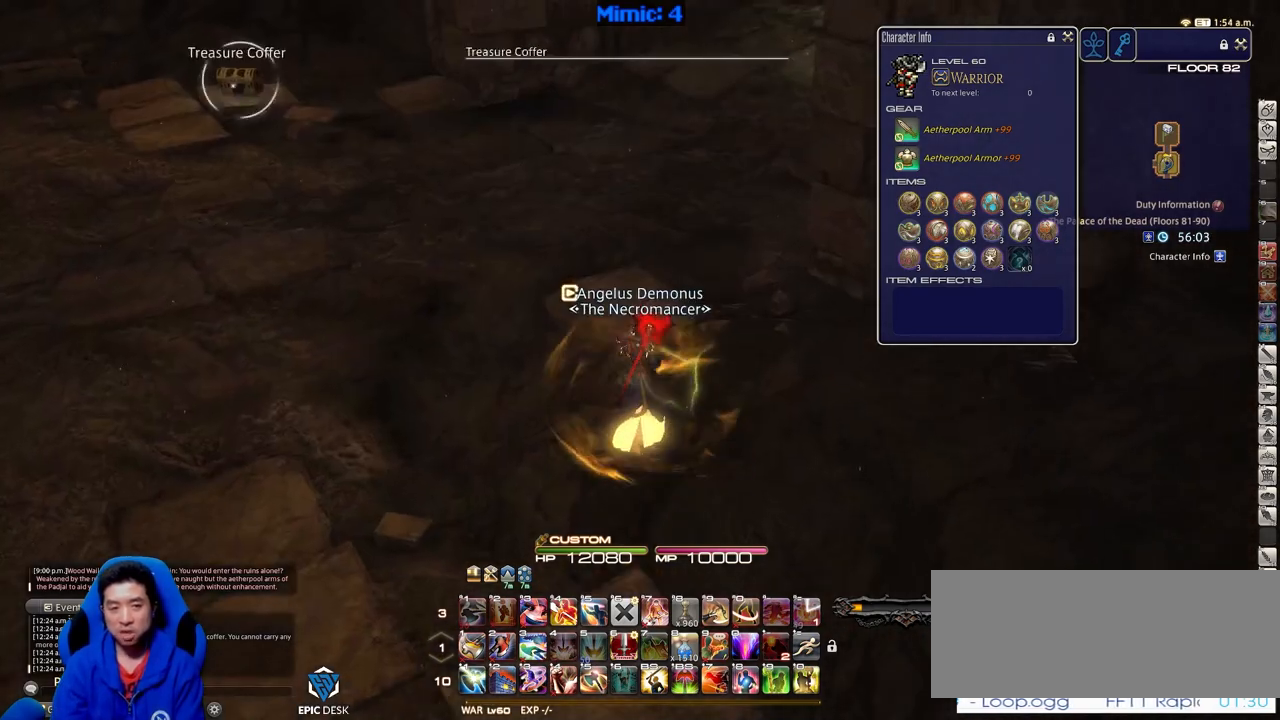
{"keys": ["w"], "events": [[50, "q", "up"], [50, "return", "down"], [183, "return", "up"], [283, "shift_r", "down"], [333, "equals", "down"], [433, "equals", "up"], [433, "shift_r", "up"]]}
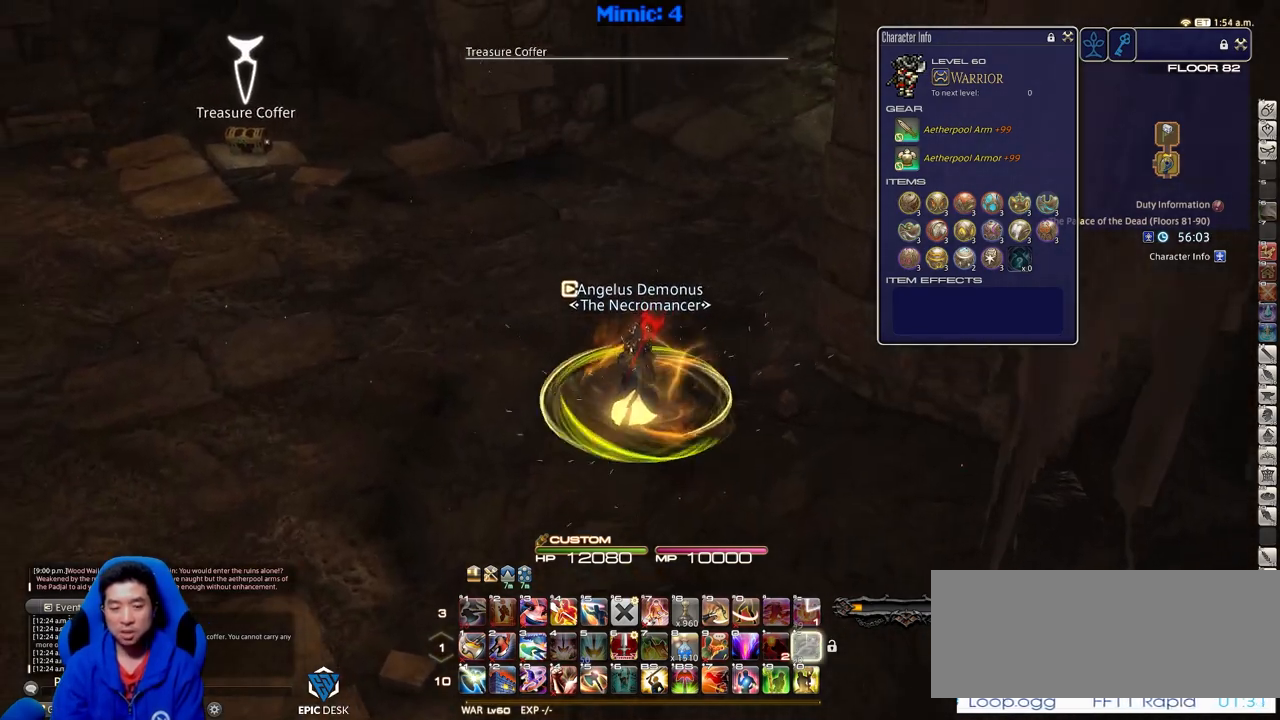
{"keys": ["a", "rbracket", "w"], "events": [[17, "a", "down"], [17, "rbracket", "down"], [117, "minus", "down"], [200, "minus", "up"], [200, "rbracket", "up"], [250, "rbracket", "down"], [300, "minus", "down"], [384, "rbracket", "up"], [434, "minus", "up"], [434, "rbracket", "down"]]}
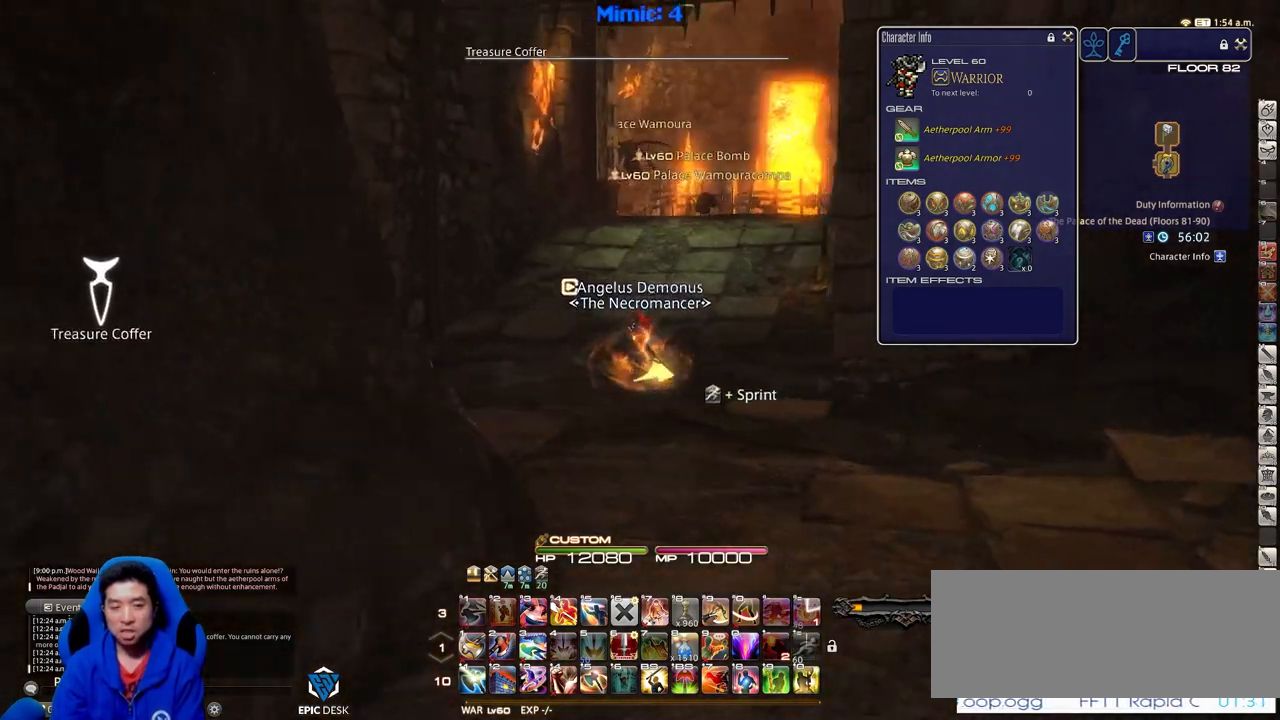
{"keys": ["a", "lbracket", "p"], "events": [[133, "rbracket", "up"], [133, "w", "up"], [450, "p", "down"], [500, "lbracket", "down"]]}
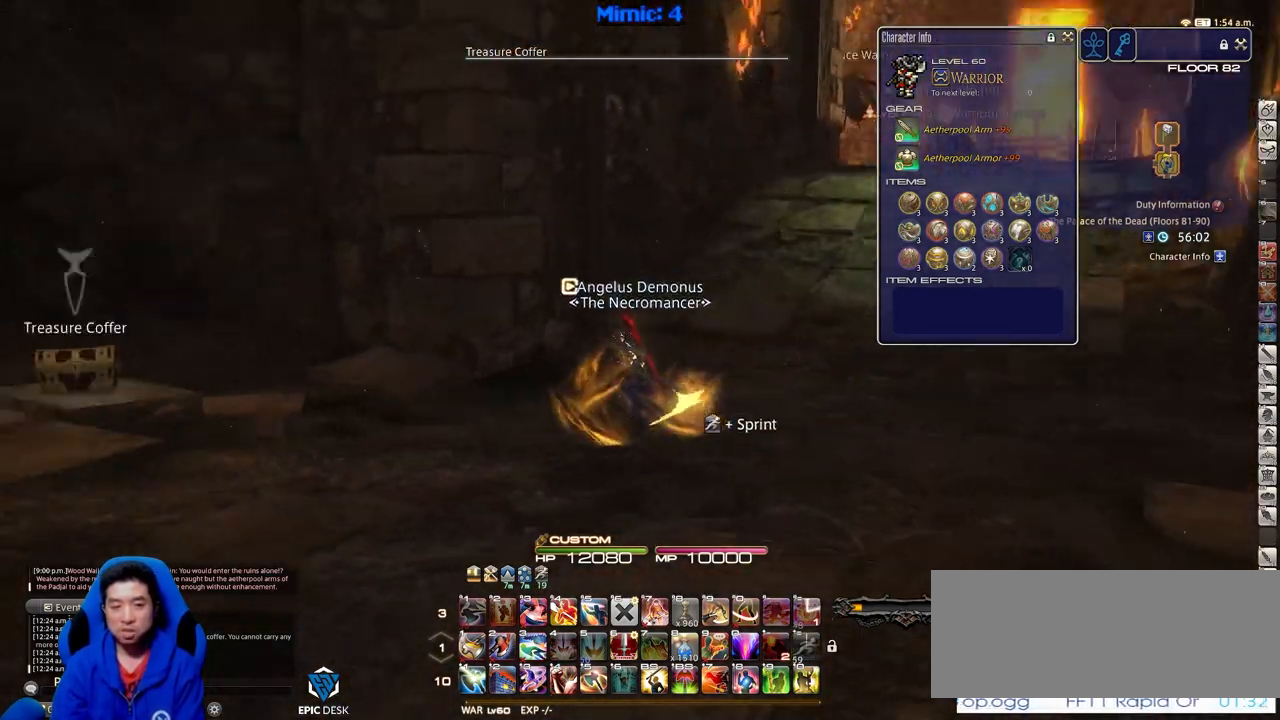
{"keys": ["w"], "events": [[50, "w", "down"], [150, "lbracket", "up"], [334, "a", "up"], [434, "p", "up"]]}
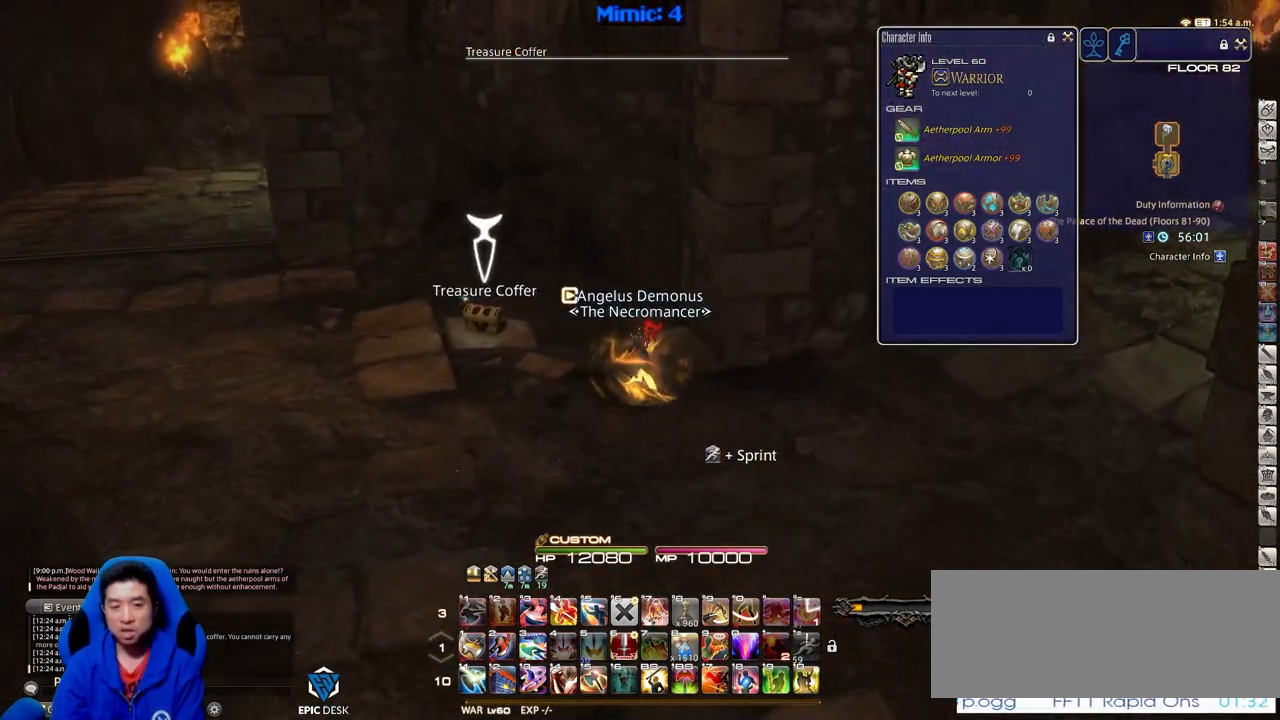
{"keys": ["a", "w"], "events": [[116, "return", "down"], [250, "return", "up"], [300, "return", "down"], [400, "a", "down"], [433, "return", "up"]]}